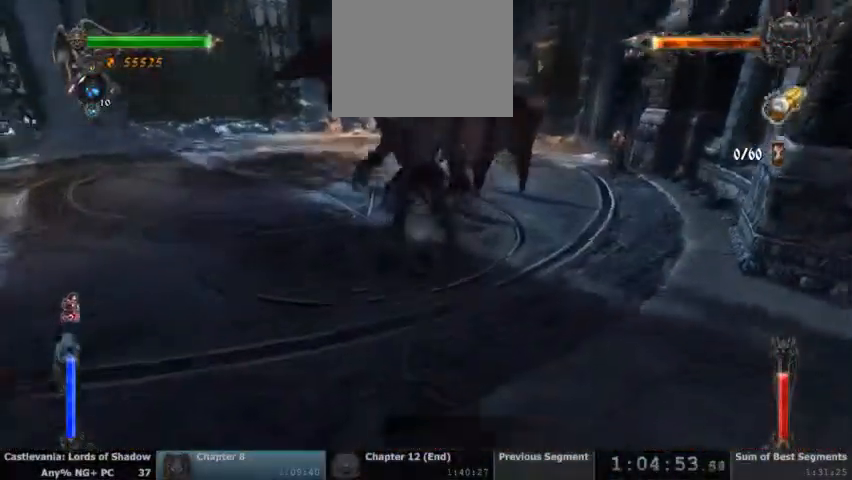
Gameplay with a controller (PlayStation layout); each line is a JSON object with the inputs held at the frame after it (dt_ms = milliseconds from this image to that frame). "events" lists button and stick changes between this image and that frame as [ms after this image, input, new state], when the widget could be followed in between. Not read: DPAD_UP HOME L1 L3 R1 R3 SELECT START.
{"dt_ms": 500, "buttons": ["CROSS"]}
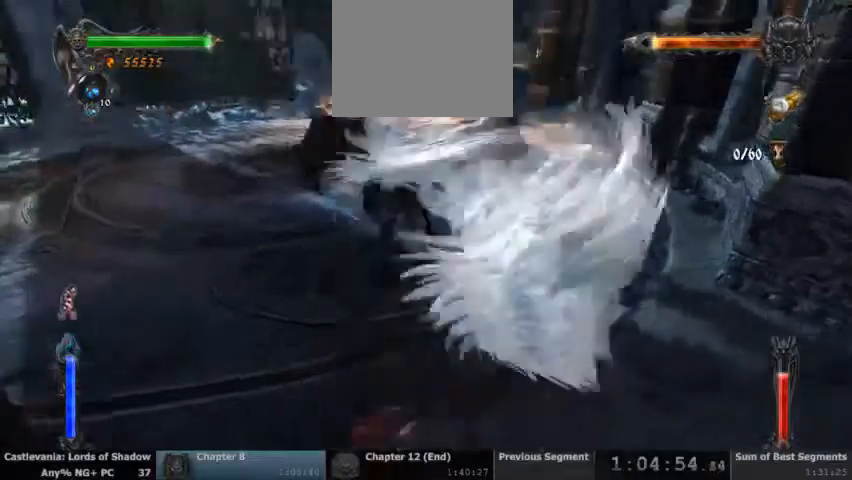
{"dt_ms": 500, "buttons": []}
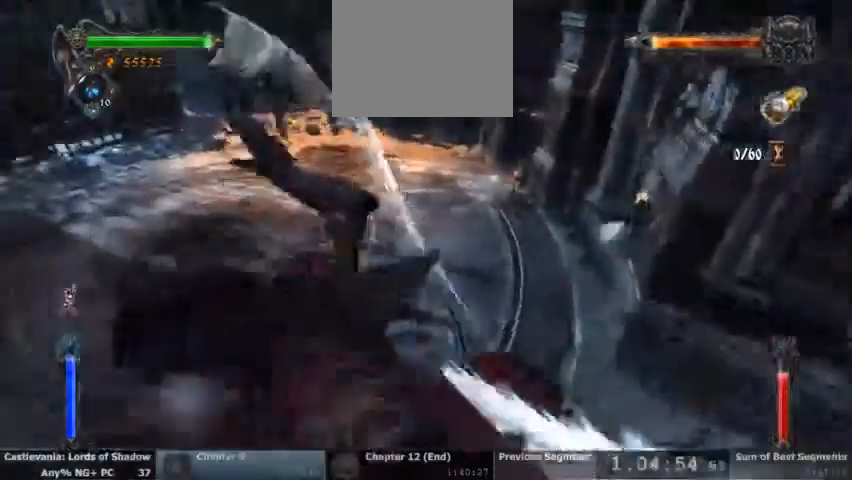
{"dt_ms": 500, "buttons": []}
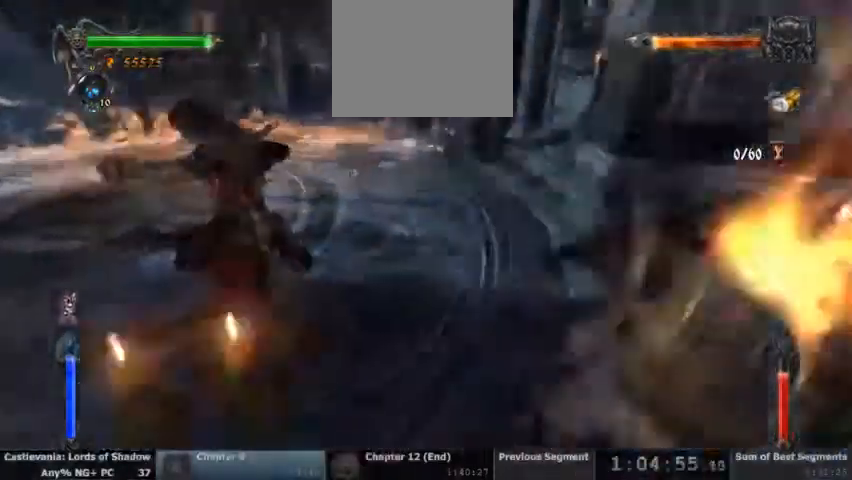
{"dt_ms": 500, "buttons": [], "events": []}
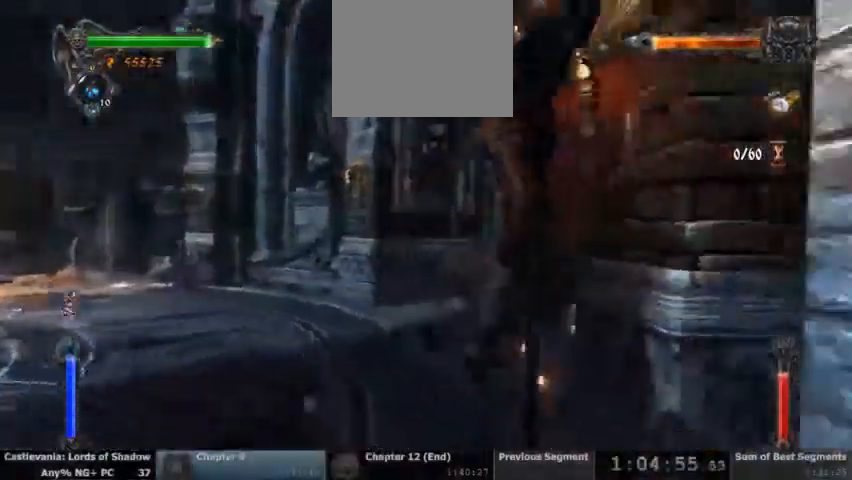
{"dt_ms": 500, "buttons": []}
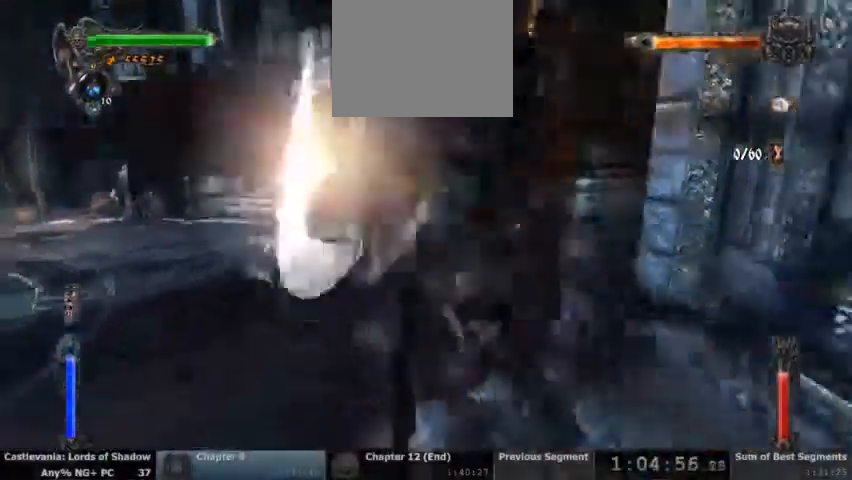
{"dt_ms": 500, "buttons": ["CROSS"], "events": [[467, "CROSS", "down"]]}
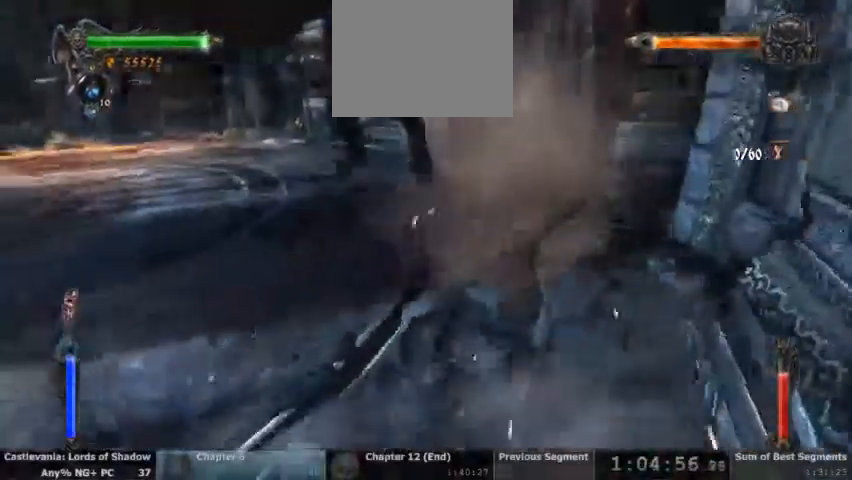
{"dt_ms": 500, "buttons": [], "events": [[100, "CROSS", "up"]]}
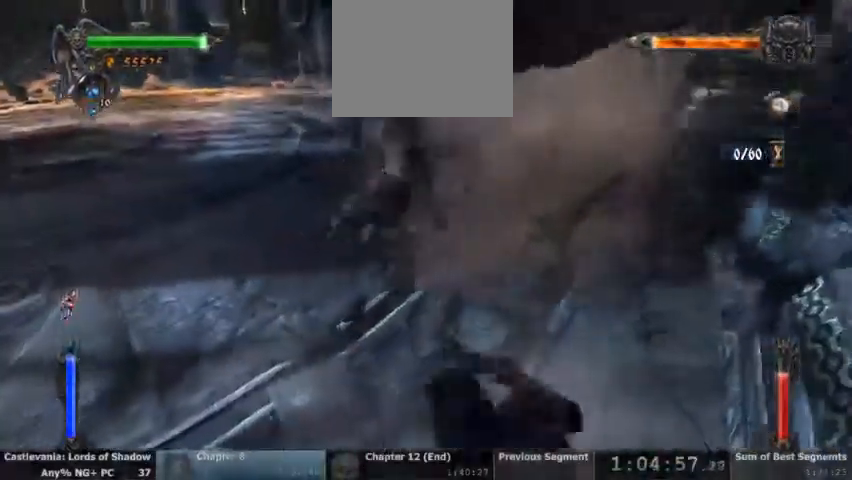
{"dt_ms": 500, "buttons": [], "events": []}
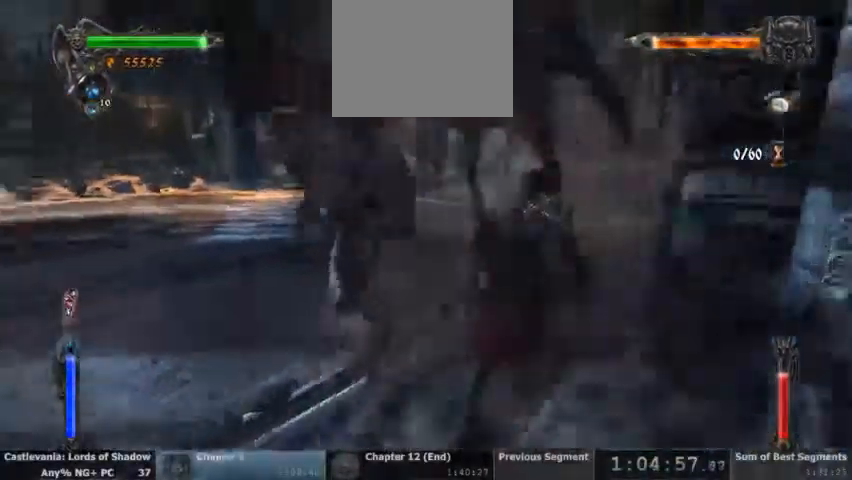
{"dt_ms": 1000, "buttons": ["CROSS"]}
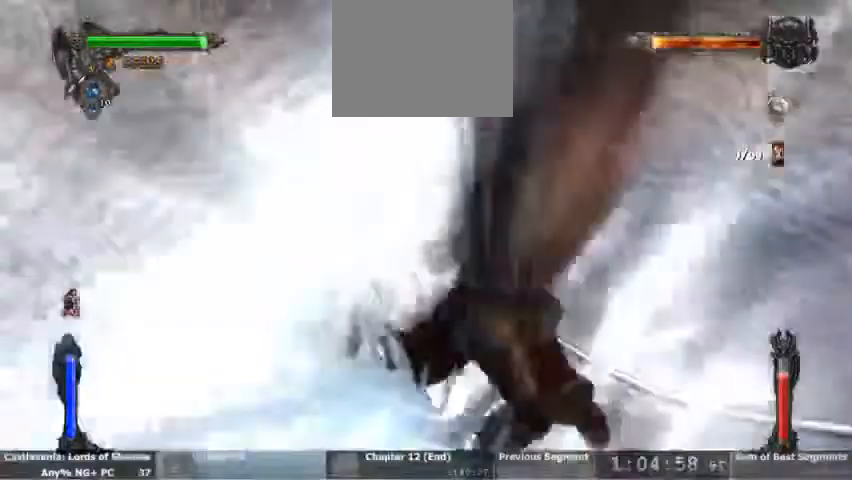
{"dt_ms": 1000, "buttons": ["TRIANGLE", "L2"]}
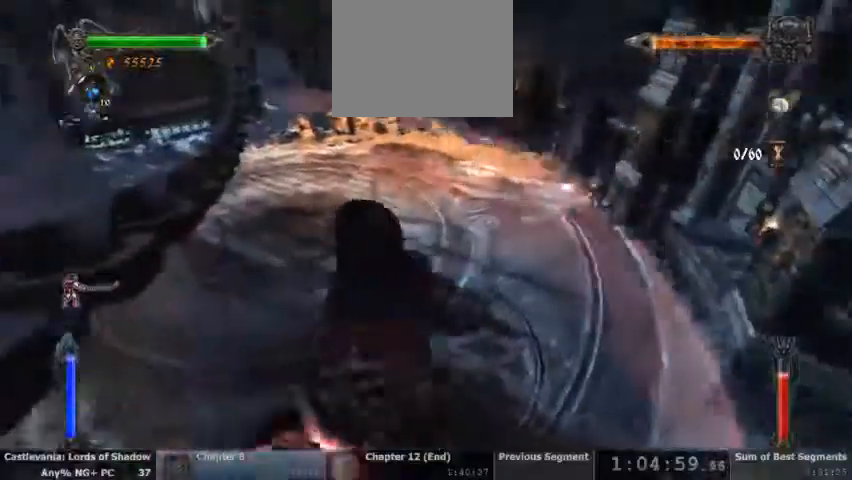
{"dt_ms": 1000, "buttons": ["CIRCLE"]}
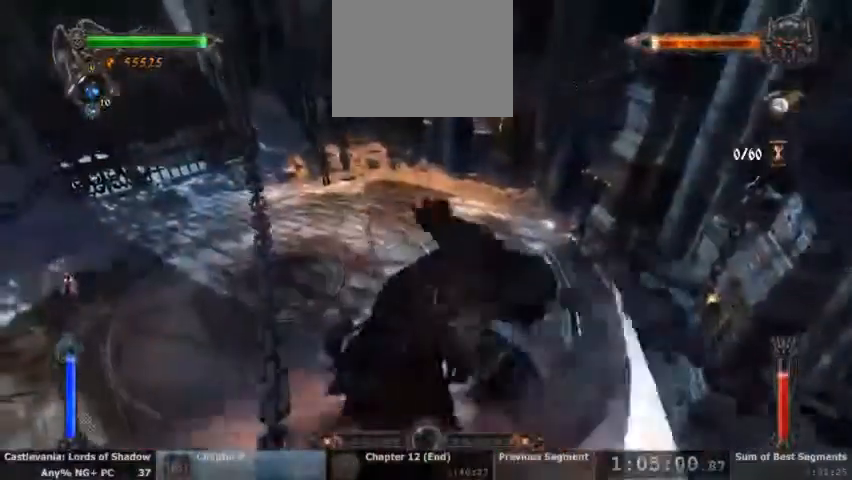
{"dt_ms": 500, "buttons": ["CIRCLE"], "events": [[133, "CIRCLE", "up"], [233, "CIRCLE", "down"], [367, "CIRCLE", "up"], [433, "CIRCLE", "down"]]}
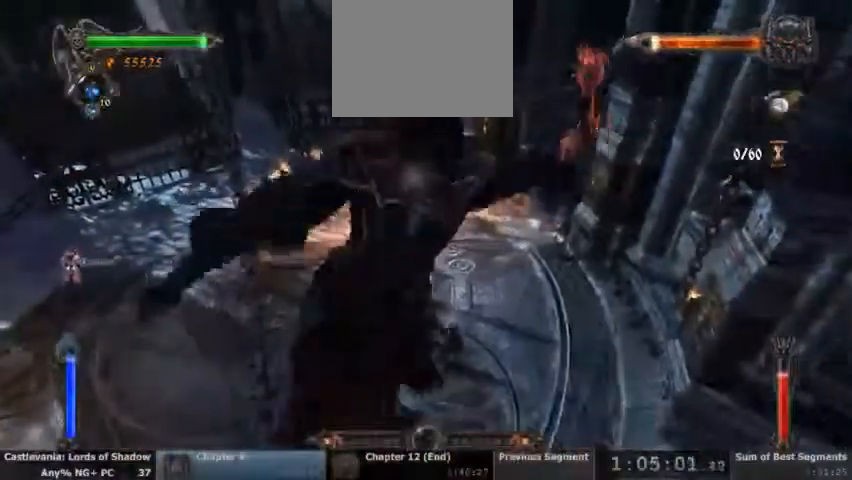
{"dt_ms": 500, "buttons": [], "events": [[67, "CIRCLE", "up"]]}
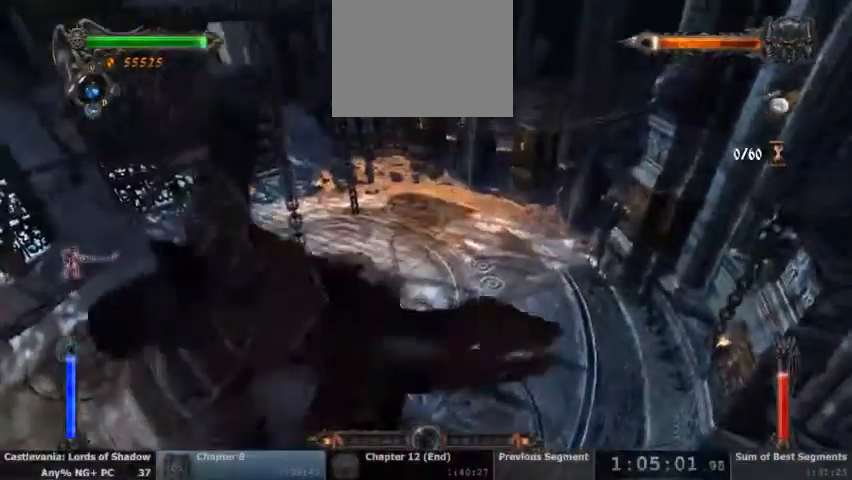
{"dt_ms": 500, "buttons": []}